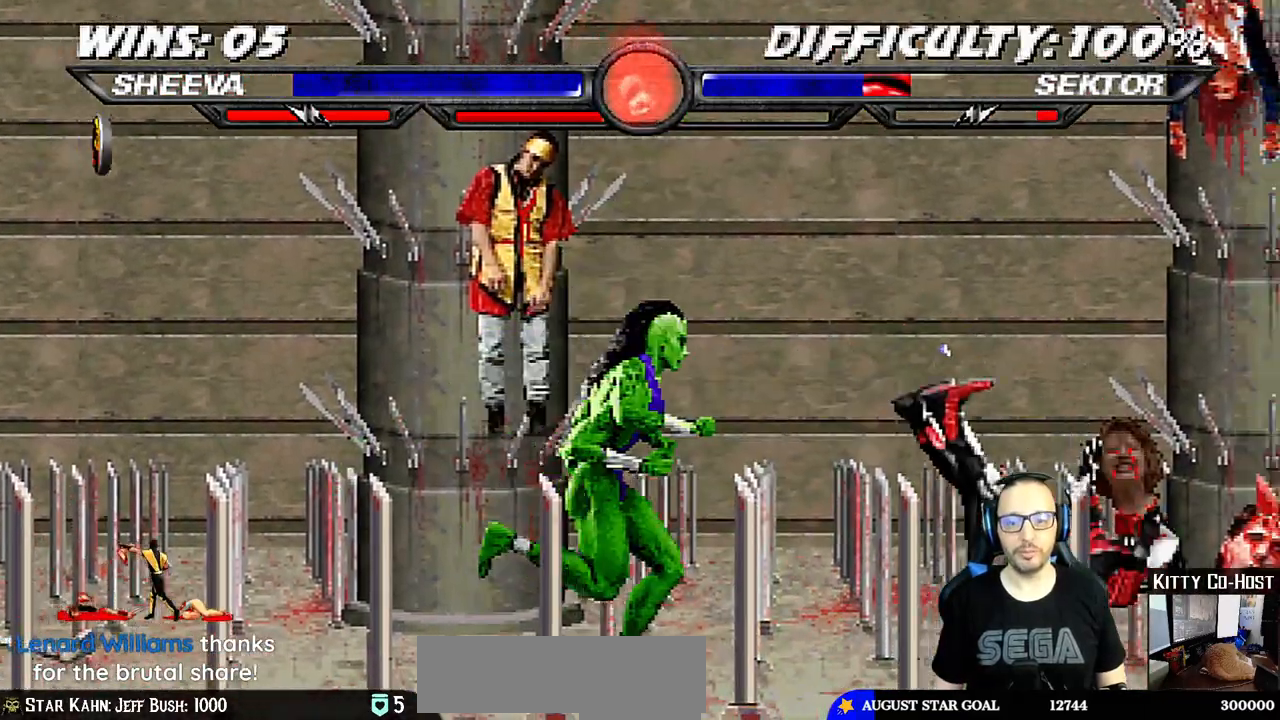
Gameplay with a controller (PlayStation layout); each line is a JSON object with the inputs held at the frame after it (dt_ms = milliseconds from this image to that frame). "events" lists button and stick changes between this image and that frame as [ms after this image, input, new state], when the widget could be followed in between.
{"dt_ms": 500, "buttons": ["SQUARE", "L1", "DPAD_LEFT"], "left_stick": "center", "right_stick": "center", "events": [[100, "DPAD_UP", "down"], [183, "DPAD_RIGHT", "up"], [217, "DPAD_UP", "up"], [233, "DPAD_LEFT", "down"], [500, "SQUARE", "down"]]}
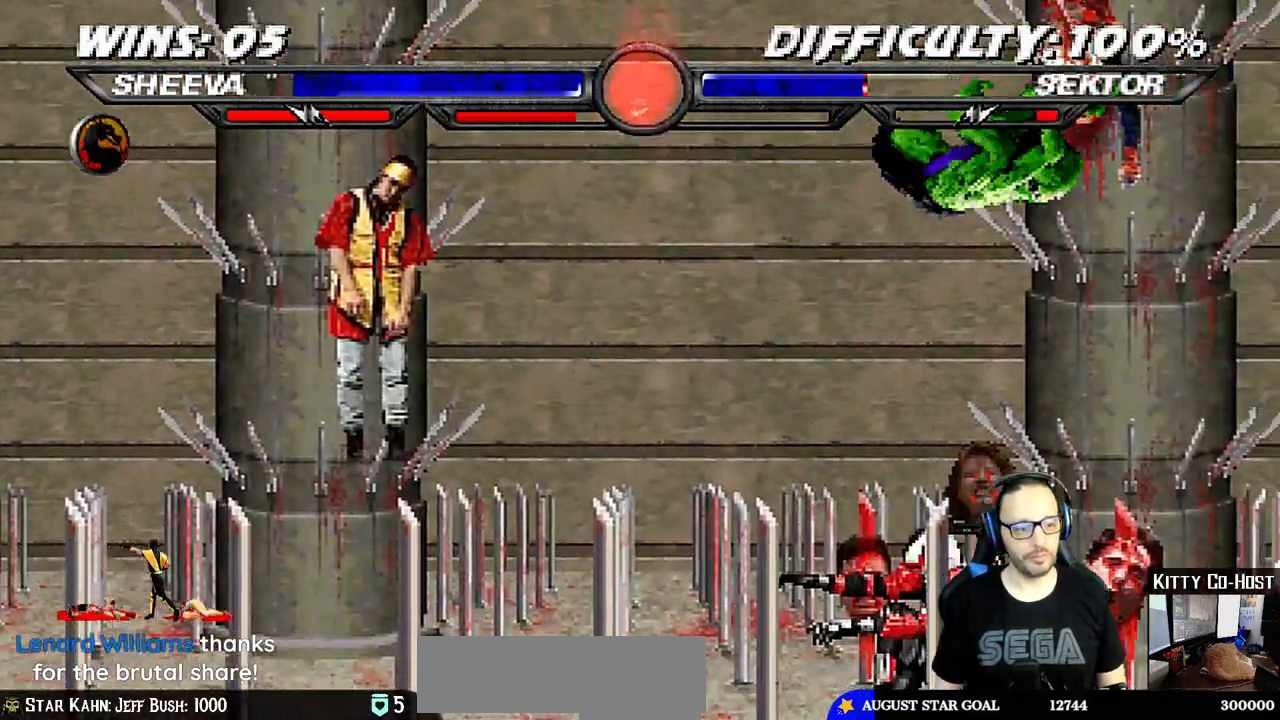
{"dt_ms": 500, "buttons": ["CROSS", "L1"], "left_stick": "center", "right_stick": "down-left", "events": [[83, "SQUARE", "up"], [183, "SQUARE", "down"], [233, "SQUARE", "up"], [333, "SQUARE", "down"], [383, "SQUARE", "up"], [417, "right_stick", "down-left"], [467, "DPAD_LEFT", "up"], [467, "SQUARE", "down"], [483, "CROSS", "down"], [483, "SQUARE", "up"]]}
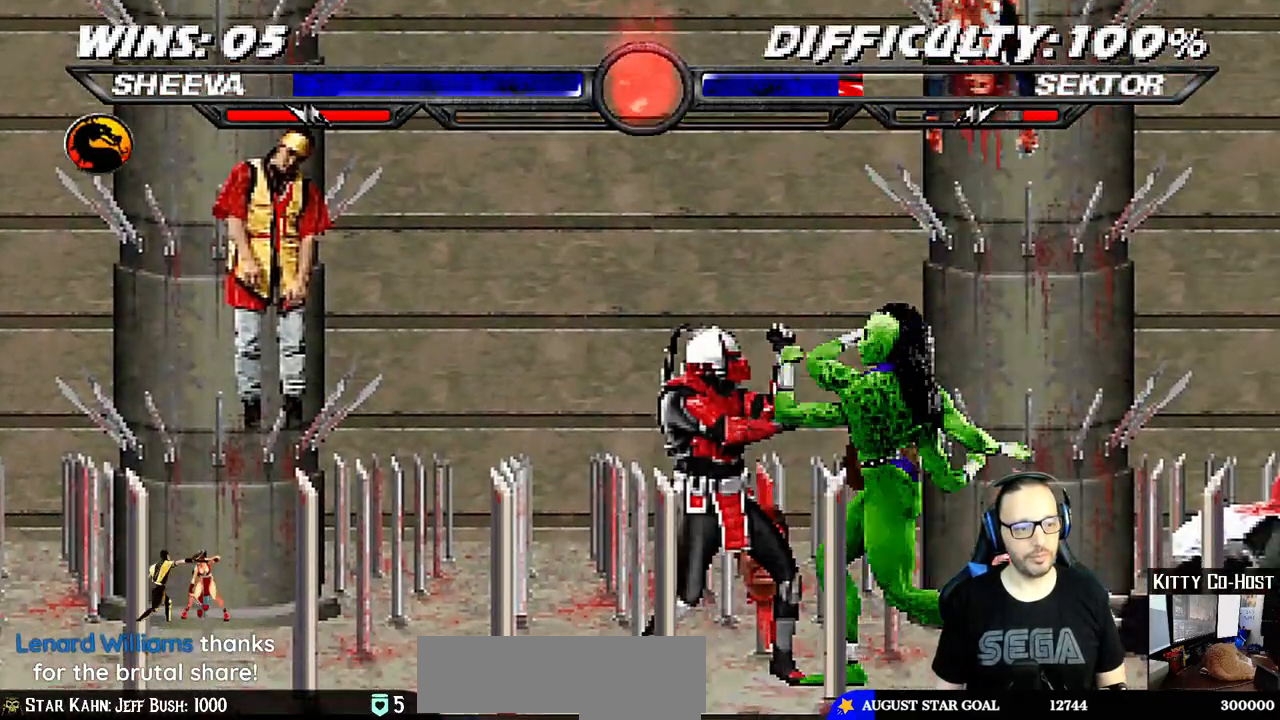
{"dt_ms": 500, "buttons": ["TRIANGLE", "L1", "DPAD_RIGHT"], "left_stick": "center", "right_stick": "center", "events": [[17, "DPAD_RIGHT", "down"], [150, "CROSS", "up"], [217, "TRIANGLE", "down"], [300, "TRIANGLE", "up"], [383, "TRIANGLE", "down"], [500, "right_stick", "center"]]}
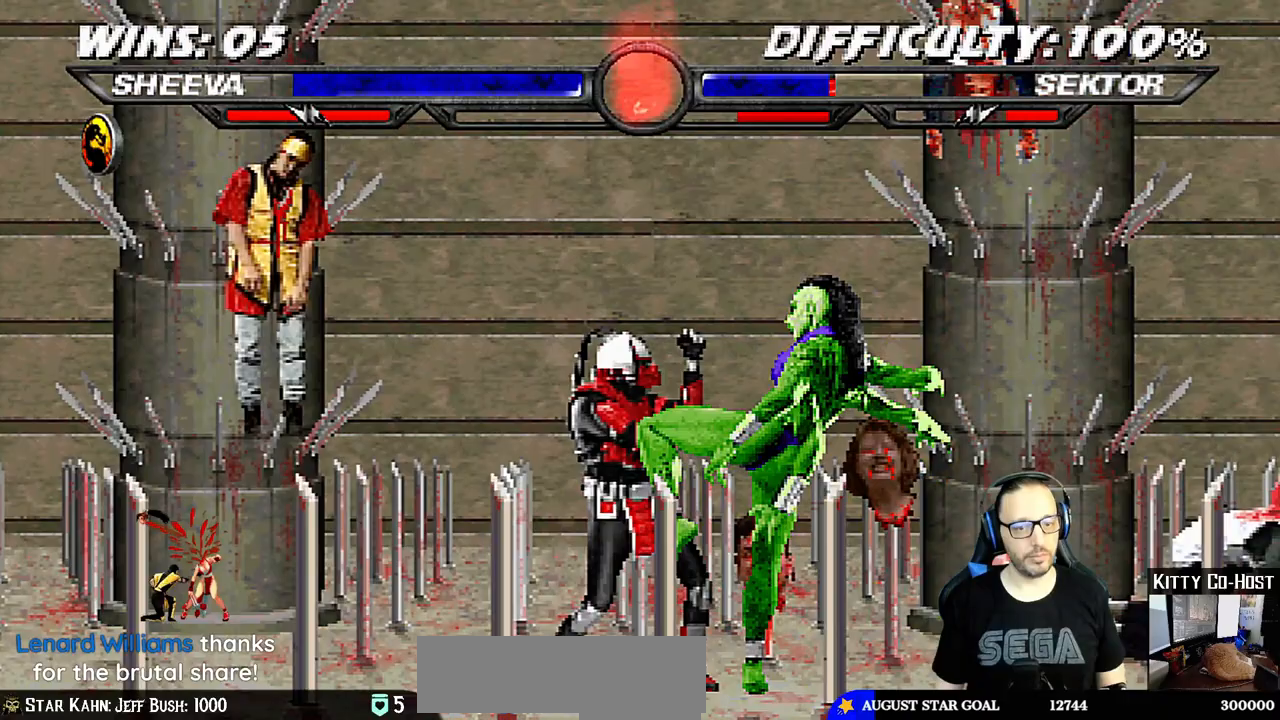
{"dt_ms": 500, "buttons": ["L1", "DPAD_RIGHT"], "left_stick": "center", "right_stick": "center", "events": [[33, "CIRCLE", "down"], [33, "TRIANGLE", "up"], [183, "CIRCLE", "up"], [250, "TRIANGLE", "down"], [317, "TRIANGLE", "up"], [383, "TRIANGLE", "down"], [483, "TRIANGLE", "up"]]}
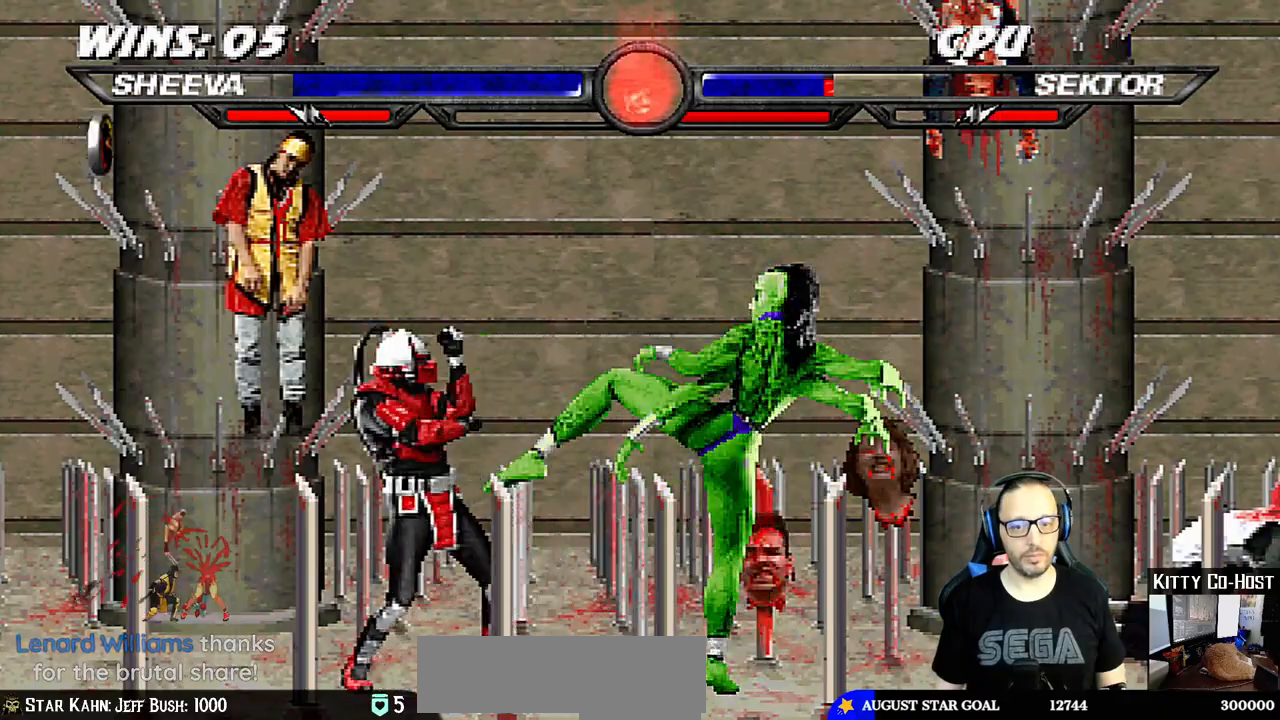
{"dt_ms": 500, "buttons": ["L1", "R1", "DPAD_DOWN", "DPAD_RIGHT"], "left_stick": "center", "right_stick": "center", "events": [[33, "TRIANGLE", "down"], [150, "DPAD_RIGHT", "up"], [183, "L1", "up"], [200, "TRIANGLE", "up"], [300, "R1", "down"], [317, "DPAD_RIGHT", "down"], [350, "DPAD_DOWN", "down"], [350, "L1", "down"]]}
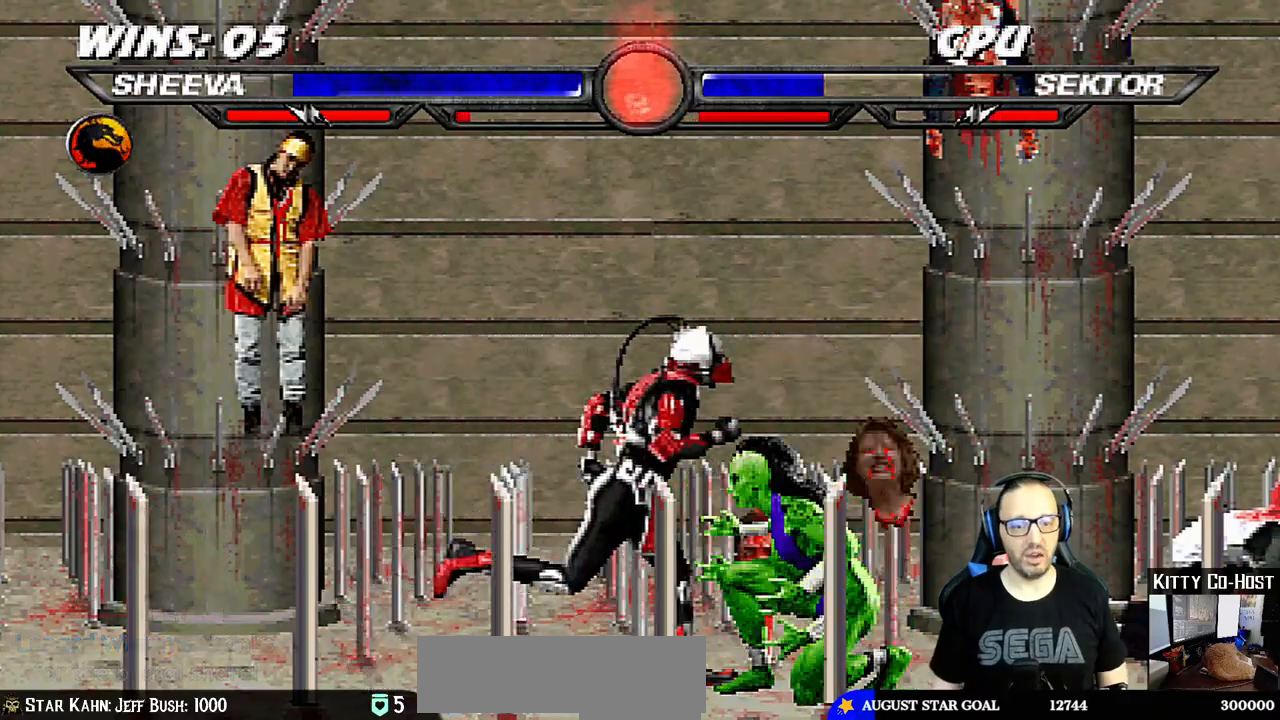
{"dt_ms": 500, "buttons": ["L1", "R1", "DPAD_DOWN", "DPAD_RIGHT"], "left_stick": "center", "right_stick": "center", "events": []}
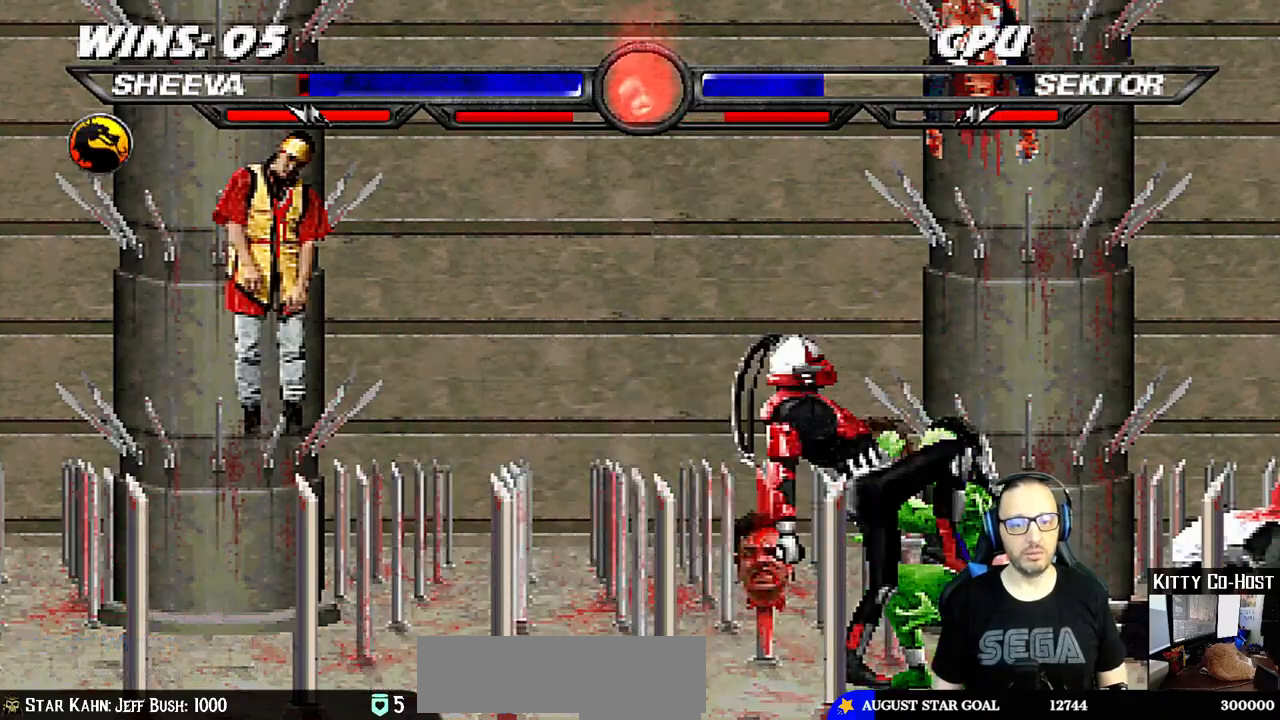
{"dt_ms": 500, "buttons": ["R1"], "left_stick": "center", "right_stick": "center", "events": [[17, "DPAD_DOWN", "up"], [100, "DPAD_DOWN", "down"], [233, "DPAD_DOWN", "up"], [300, "DPAD_RIGHT", "up"], [317, "L1", "up"]]}
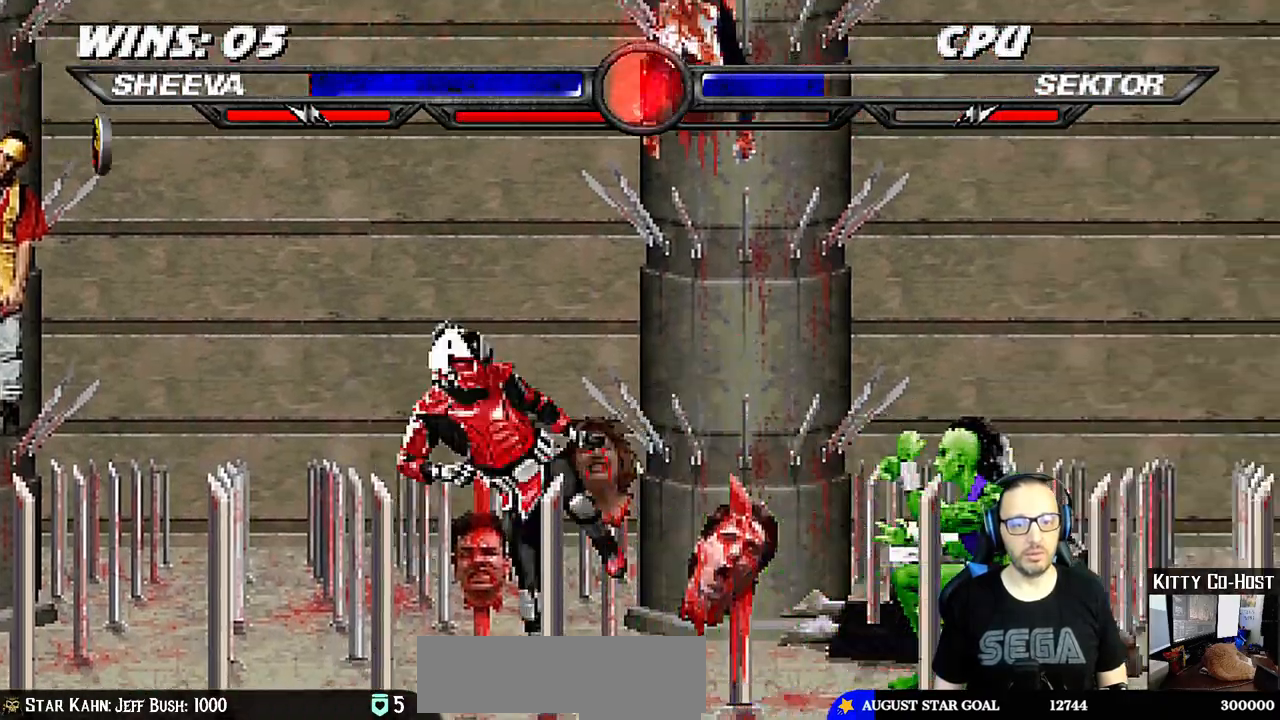
{"dt_ms": 500, "buttons": ["L1"], "left_stick": "center", "right_stick": "center", "events": [[67, "R1", "up"], [250, "DPAD_LEFT", "down"], [250, "L1", "down"], [267, "DPAD_UP", "down"], [467, "DPAD_UP", "up"], [483, "DPAD_LEFT", "up"]]}
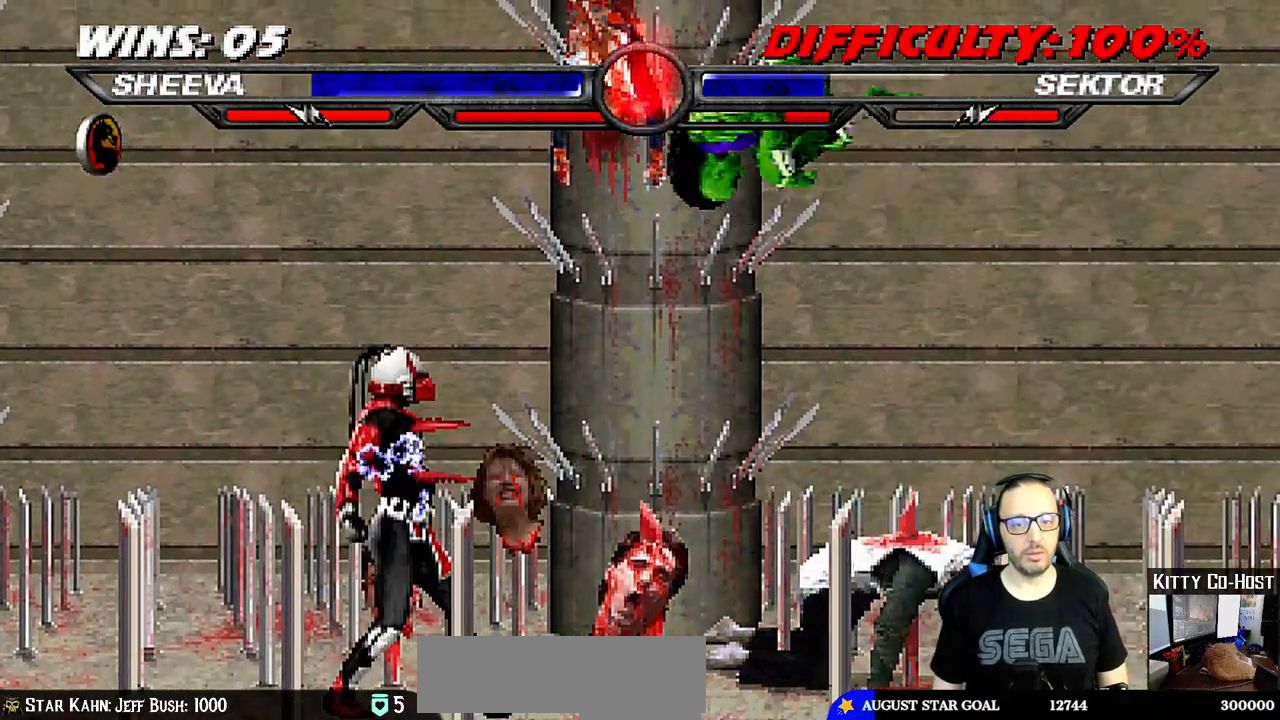
{"dt_ms": 500, "buttons": [], "left_stick": "center", "right_stick": "center", "events": [[17, "L1", "up"], [17, "TRIANGLE", "down"], [150, "TRIANGLE", "up"], [200, "TRIANGLE", "down"], [383, "TRIANGLE", "up"]]}
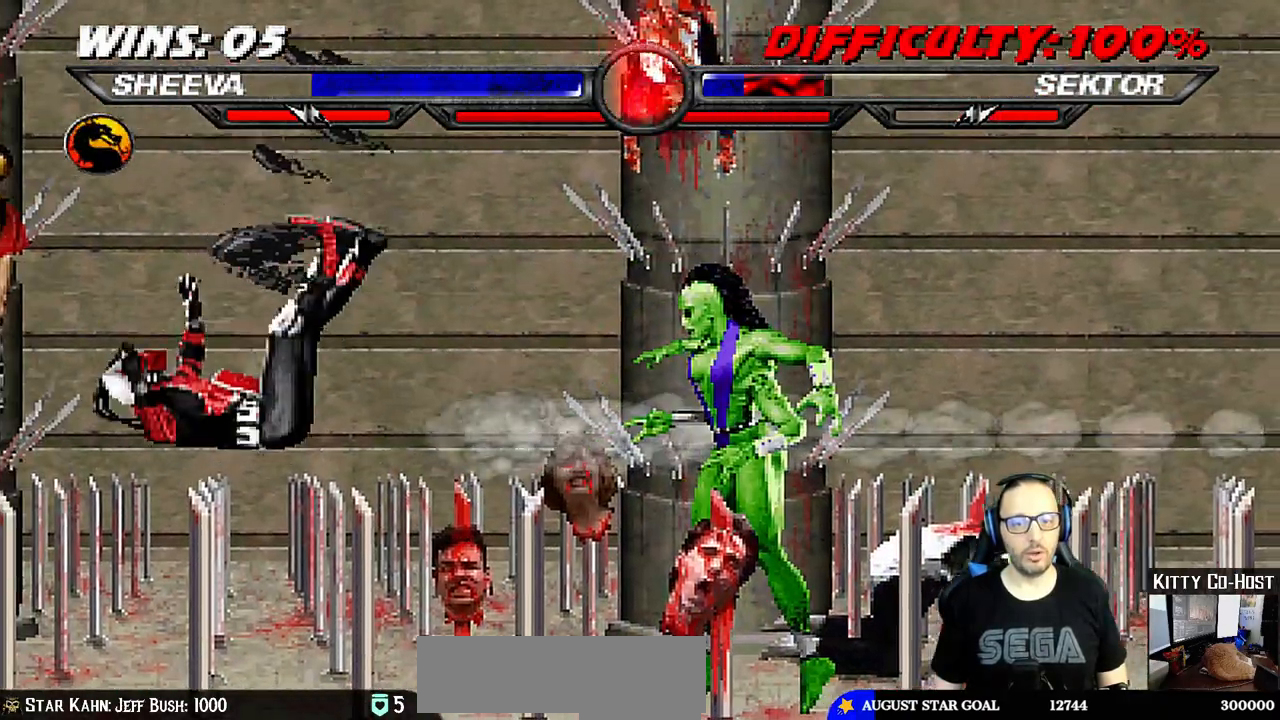
{"dt_ms": 500, "buttons": ["L1", "DPAD_LEFT"], "left_stick": "center", "right_stick": "center"}
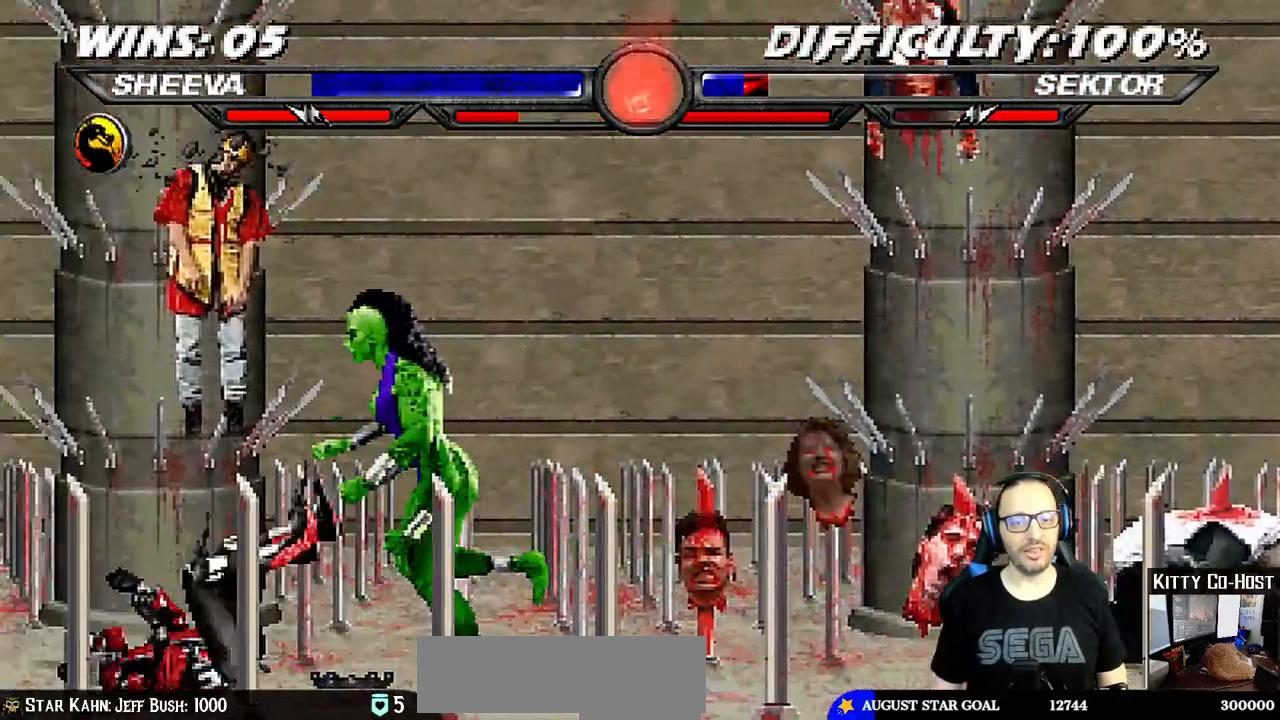
{"dt_ms": 500, "buttons": ["CROSS", "L1", "DPAD_RIGHT"], "left_stick": "center", "right_stick": "center", "events": [[183, "SQUARE", "down"], [283, "SQUARE", "up"], [350, "SQUARE", "down"], [433, "DPAD_LEFT", "up"], [467, "CROSS", "down"], [467, "SQUARE", "up"], [500, "DPAD_RIGHT", "down"]]}
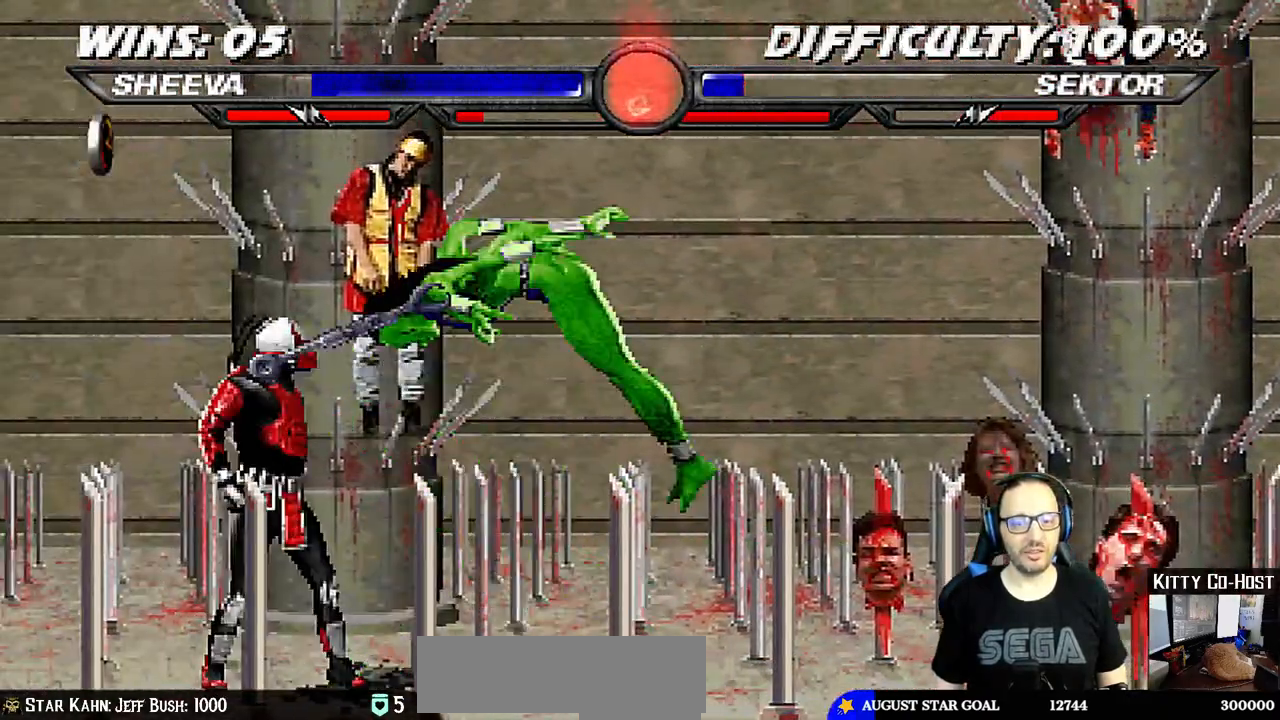
{"dt_ms": 1000, "buttons": ["L1", "R1", "DPAD_DOWN", "DPAD_LEFT"], "left_stick": "center", "right_stick": "center"}
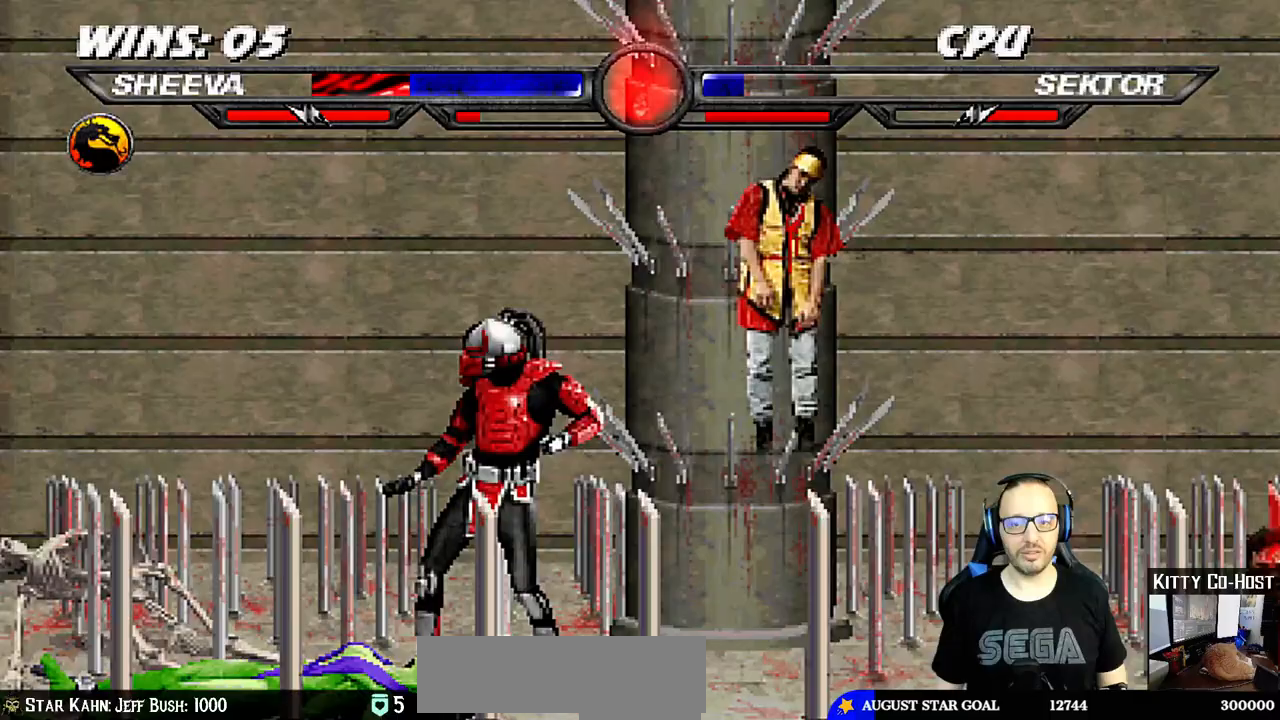
{"dt_ms": 500, "buttons": [], "left_stick": "center", "right_stick": "center", "events": [[300, "DPAD_LEFT", "up"], [333, "DPAD_DOWN", "up"], [383, "L1", "up"], [383, "R1", "up"]]}
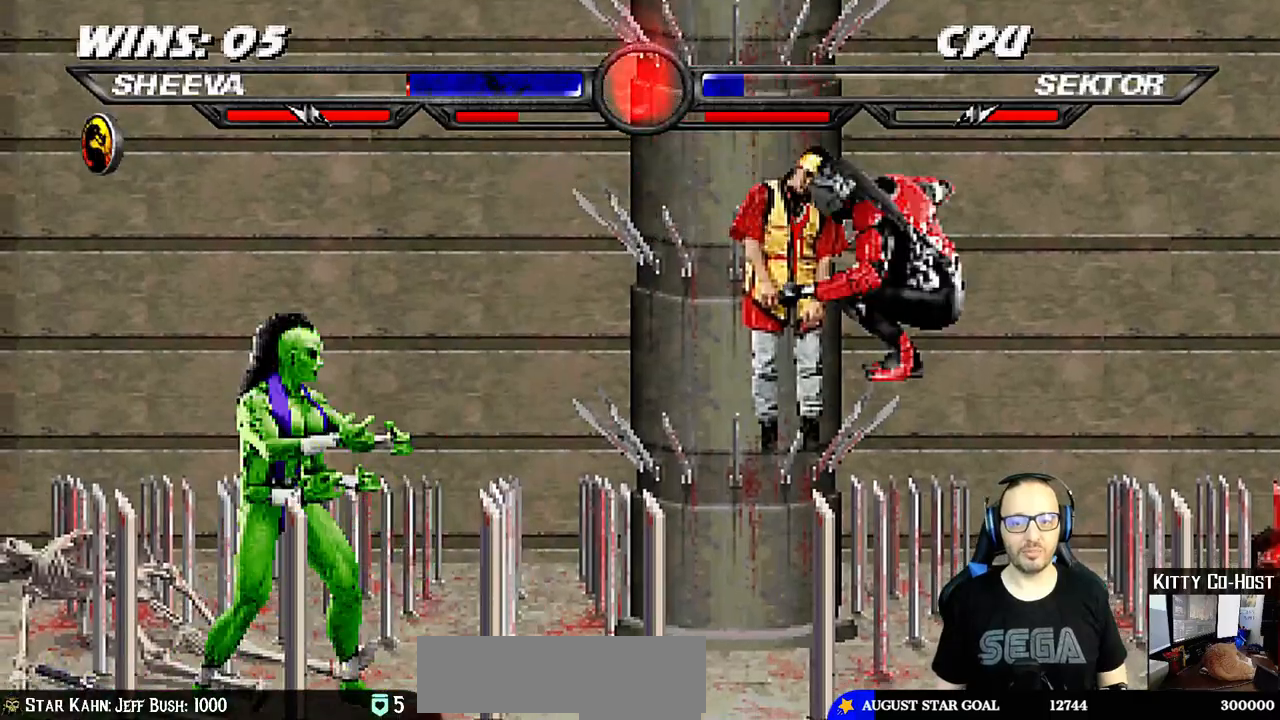
{"dt_ms": 500, "buttons": ["L1", "DPAD_UP", "DPAD_RIGHT"], "left_stick": "center", "right_stick": "center", "events": [[217, "DPAD_RIGHT", "down"], [250, "DPAD_UP", "down"], [250, "L1", "down"]]}
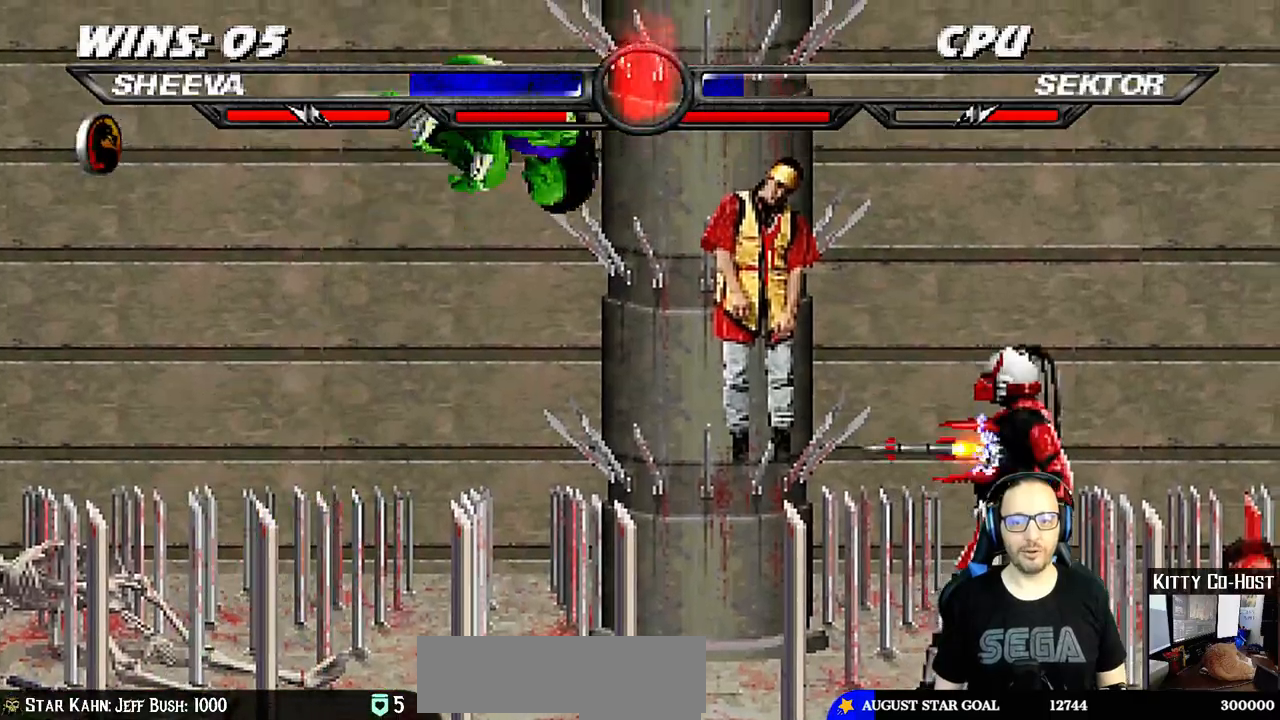
{"dt_ms": 500, "buttons": [], "left_stick": "center", "right_stick": "down", "events": [[83, "TRIANGLE", "down"], [183, "TRIANGLE", "up"], [200, "DPAD_UP", "up"], [217, "DPAD_RIGHT", "up"], [217, "L1", "up"], [233, "TRIANGLE", "down"], [400, "TRIANGLE", "up"], [500, "right_stick", "down"]]}